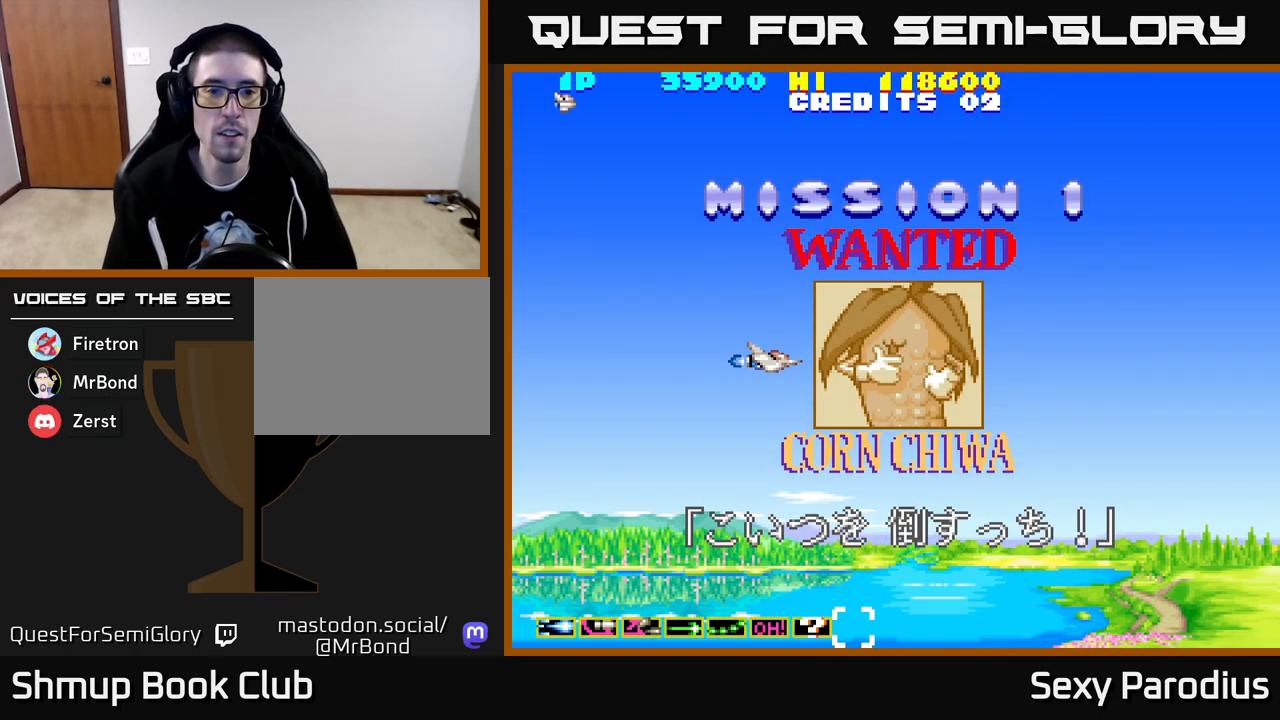
Gameplay with a controller (Xbox layout); each line is a JSON object with the inputs held at the frame after it. "events" lists button and stick changes between this image and that frame as [ms after this image, input, new state], when the widget could be followed in between. Not read: right_stick.
{"buttons": ["R2"], "left_stick": "center", "events": [[33, "R2", "down"]]}
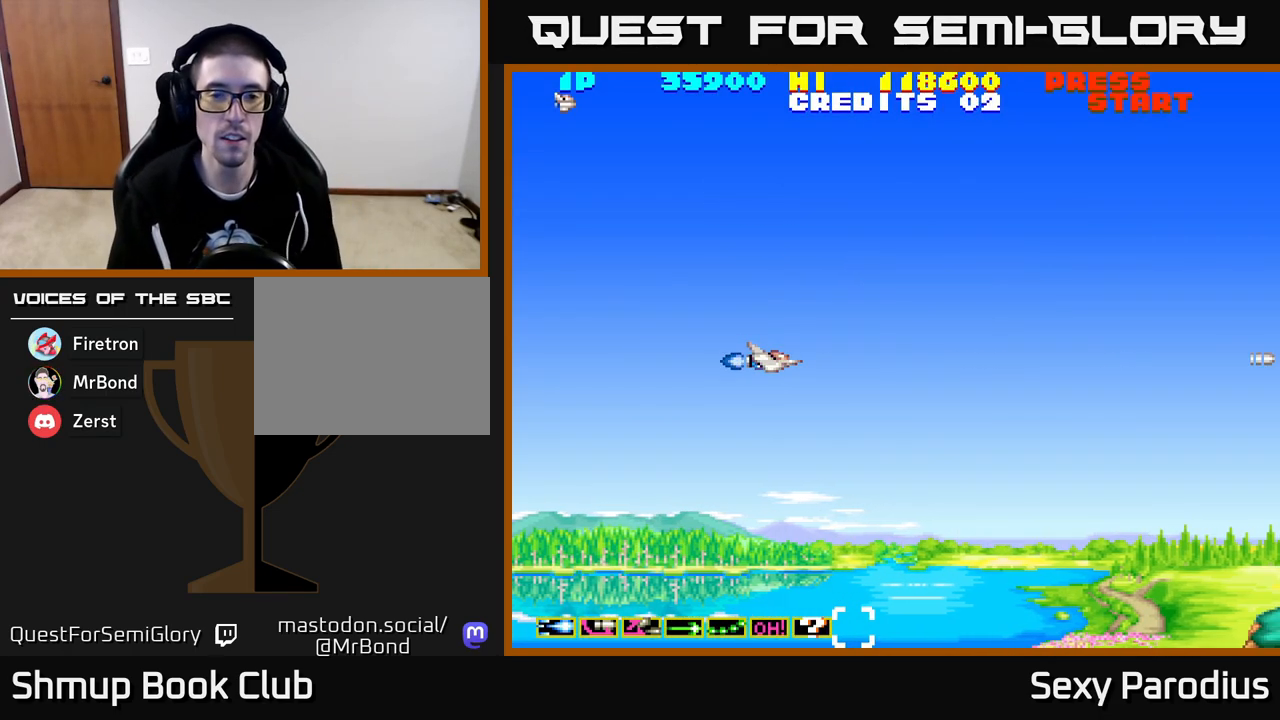
{"buttons": ["R2", "DPAD_UP"], "left_stick": "center", "events": [[367, "DPAD_UP", "down"]]}
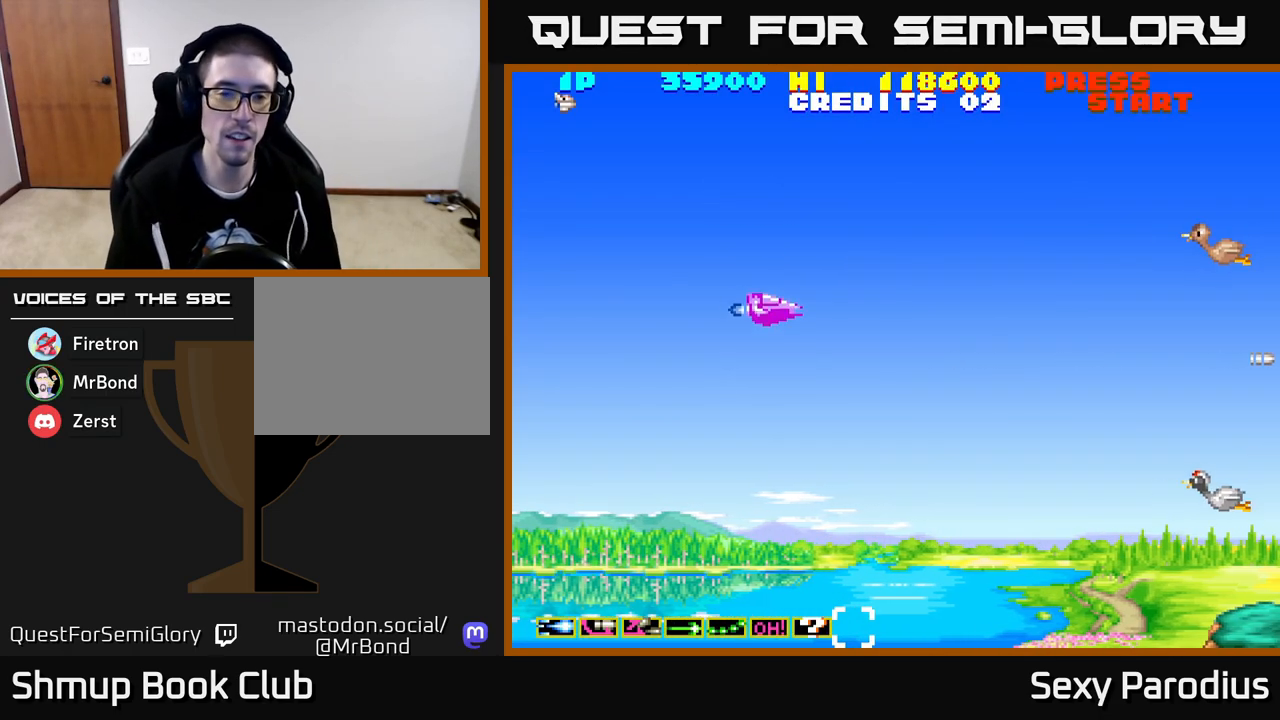
{"buttons": ["L2"], "left_stick": "center", "events": [[50, "DPAD_UP", "up"], [50, "R2", "up"], [50, "X", "down"], [267, "DPAD_UP", "down"], [267, "X", "up"], [417, "DPAD_UP", "up"], [433, "L2", "down"]]}
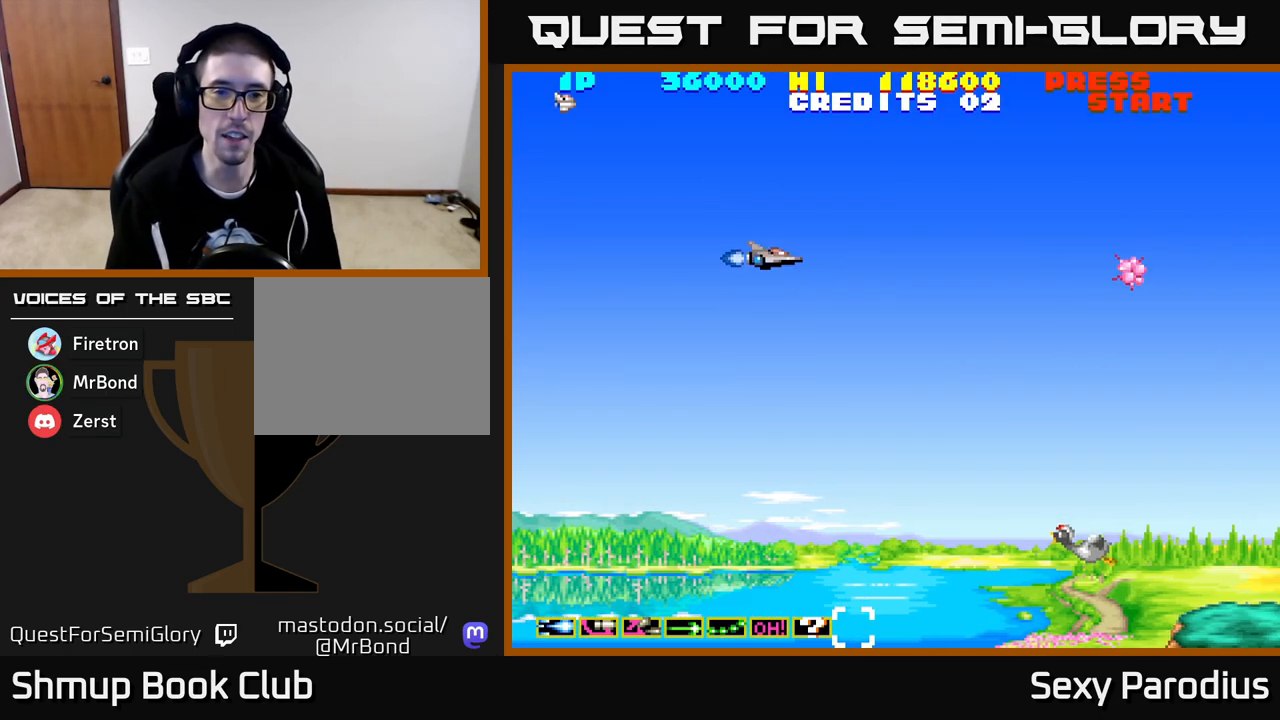
{"buttons": ["R2", "DPAD_DOWN"], "left_stick": "center", "events": [[250, "DPAD_LEFT", "down"], [350, "DPAD_DOWN", "down"], [350, "DPAD_LEFT", "up"], [350, "R2", "down"], [450, "L2", "up"]]}
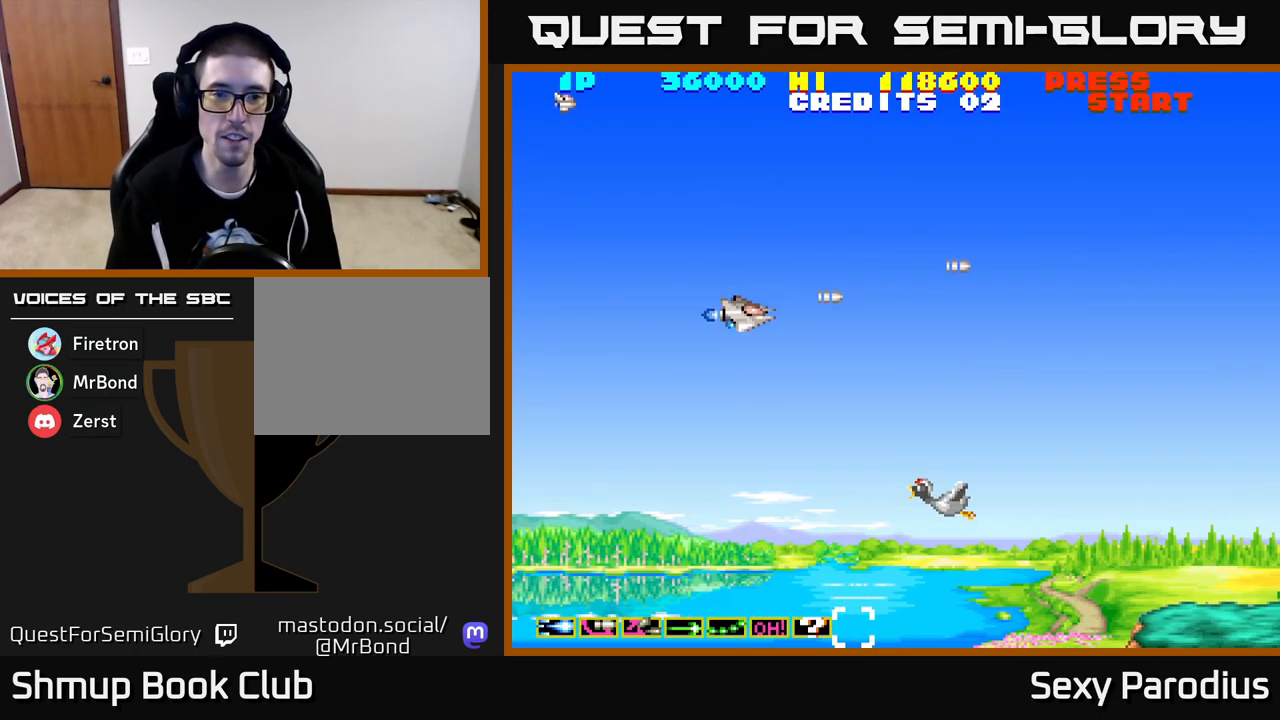
{"buttons": ["R2", "DPAD_DOWN"], "left_stick": "center", "events": [[133, "DPAD_LEFT", "down"], [450, "DPAD_LEFT", "up"]]}
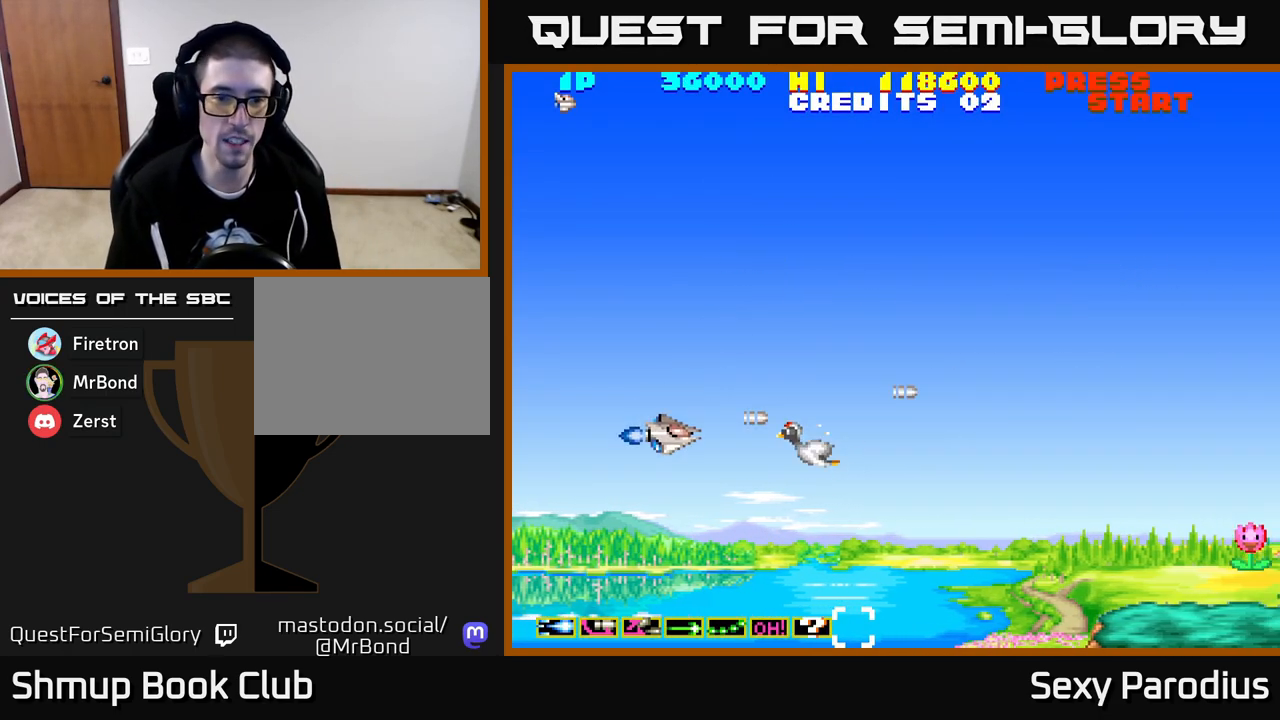
{"buttons": ["R2", "DPAD_DOWN", "DPAD_RIGHT"], "left_stick": "center", "events": [[83, "DPAD_LEFT", "down"], [100, "DPAD_DOWN", "up"], [250, "DPAD_UP", "down"], [300, "DPAD_LEFT", "up"], [317, "DPAD_UP", "up"], [350, "DPAD_RIGHT", "down"], [383, "DPAD_DOWN", "down"]]}
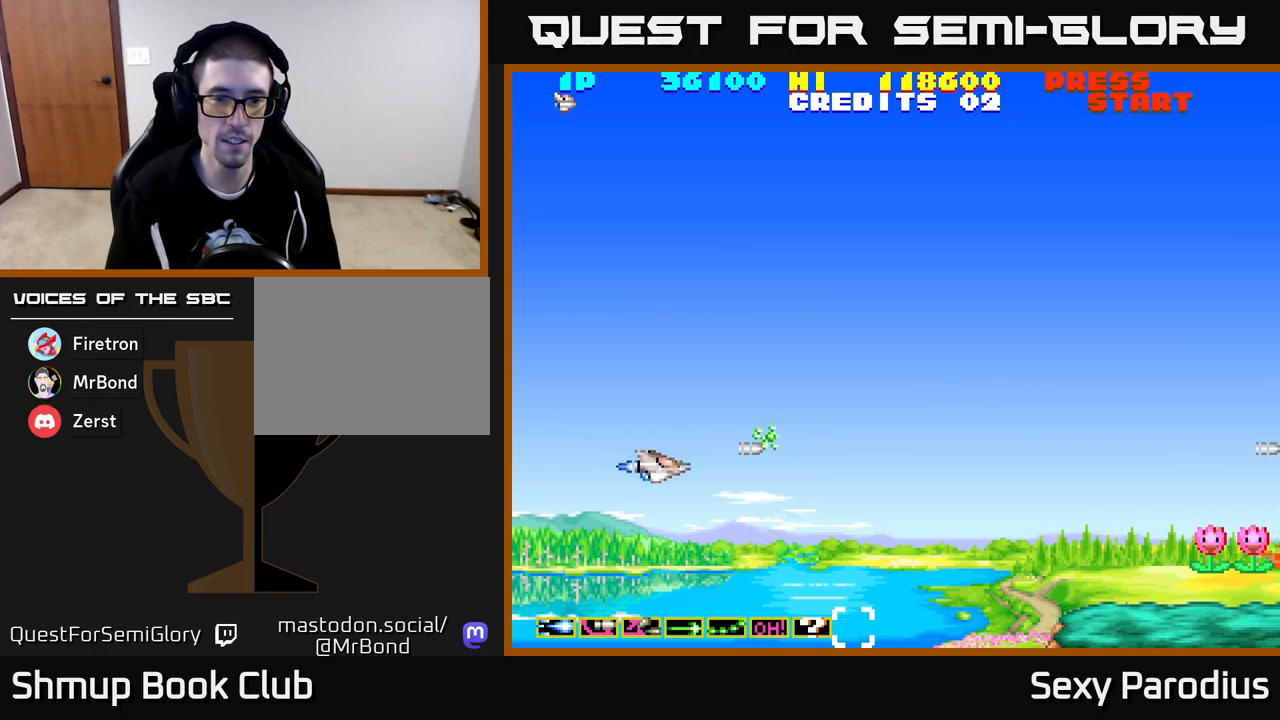
{"buttons": ["R2", "DPAD_RIGHT"], "left_stick": "center", "events": [[50, "DPAD_DOWN", "up"], [250, "DPAD_DOWN", "down"], [433, "DPAD_DOWN", "up"]]}
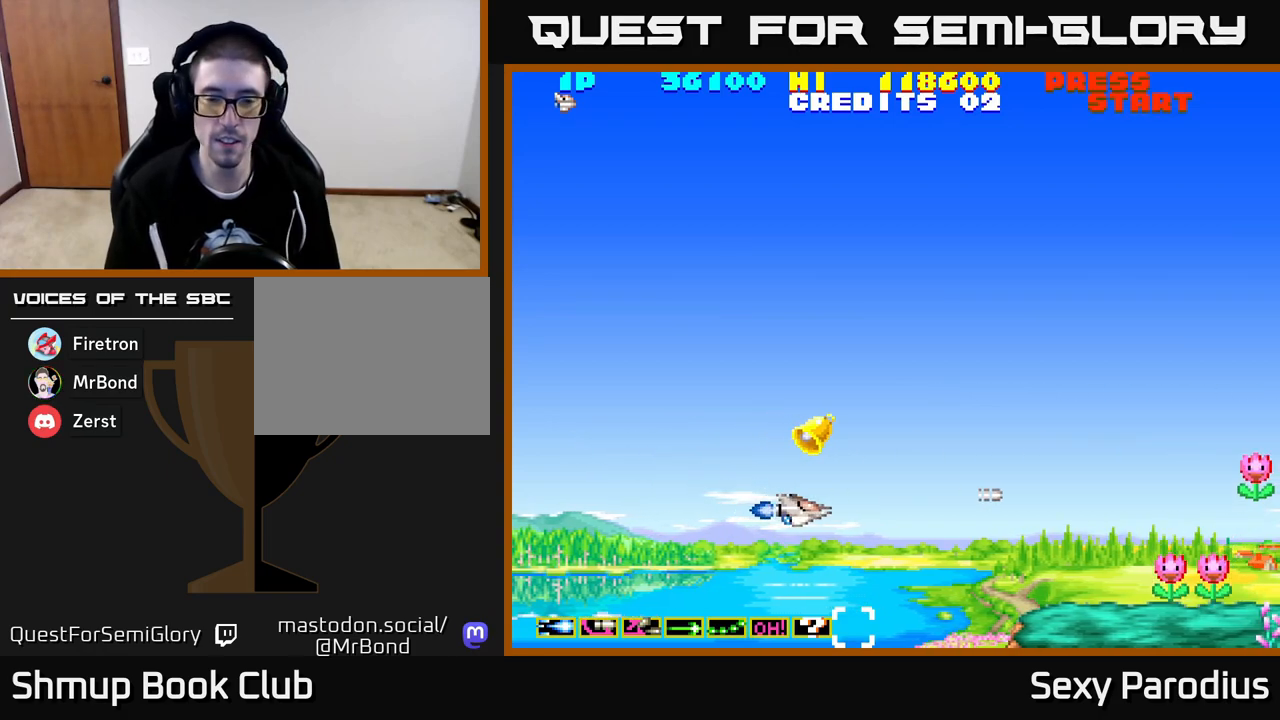
{"buttons": ["DPAD_UP", "DPAD_RIGHT"], "left_stick": "center"}
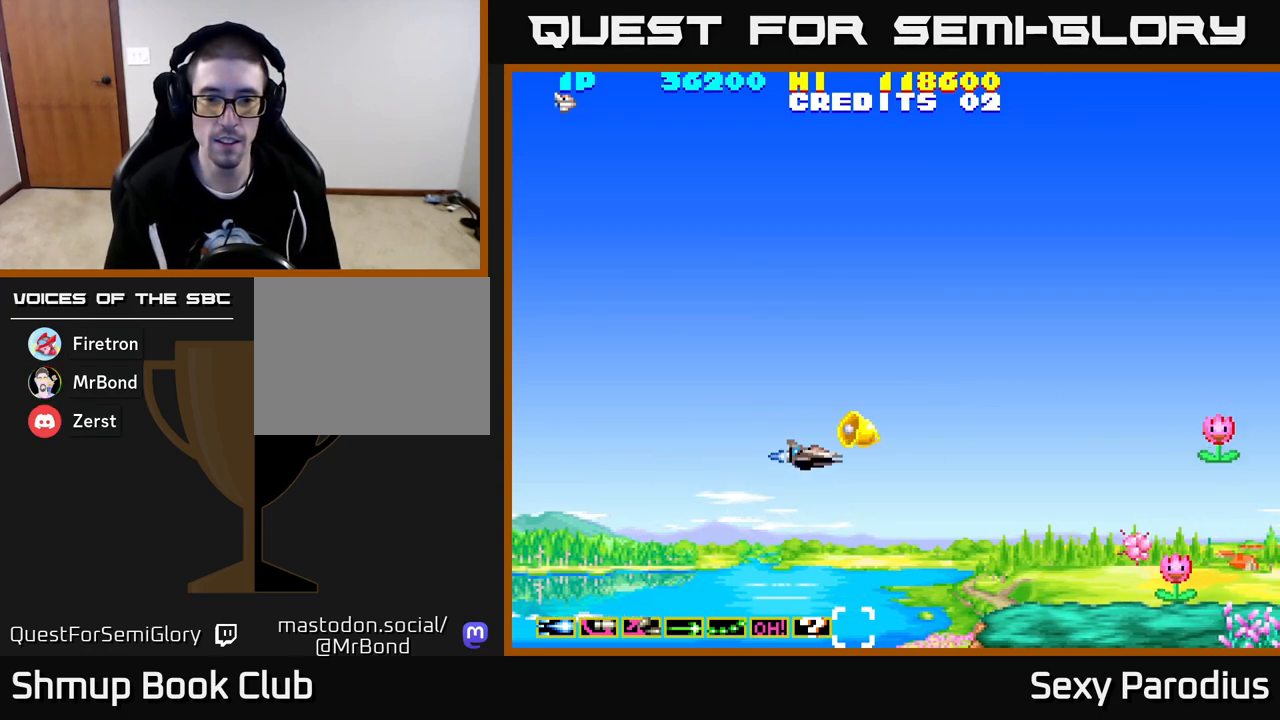
{"buttons": ["R2", "DPAD_DOWN"], "left_stick": "center", "events": [[117, "DPAD_UP", "up"], [217, "DPAD_DOWN", "down"], [283, "DPAD_RIGHT", "up"], [300, "R2", "down"], [317, "DPAD_RIGHT", "down"], [500, "DPAD_RIGHT", "up"]]}
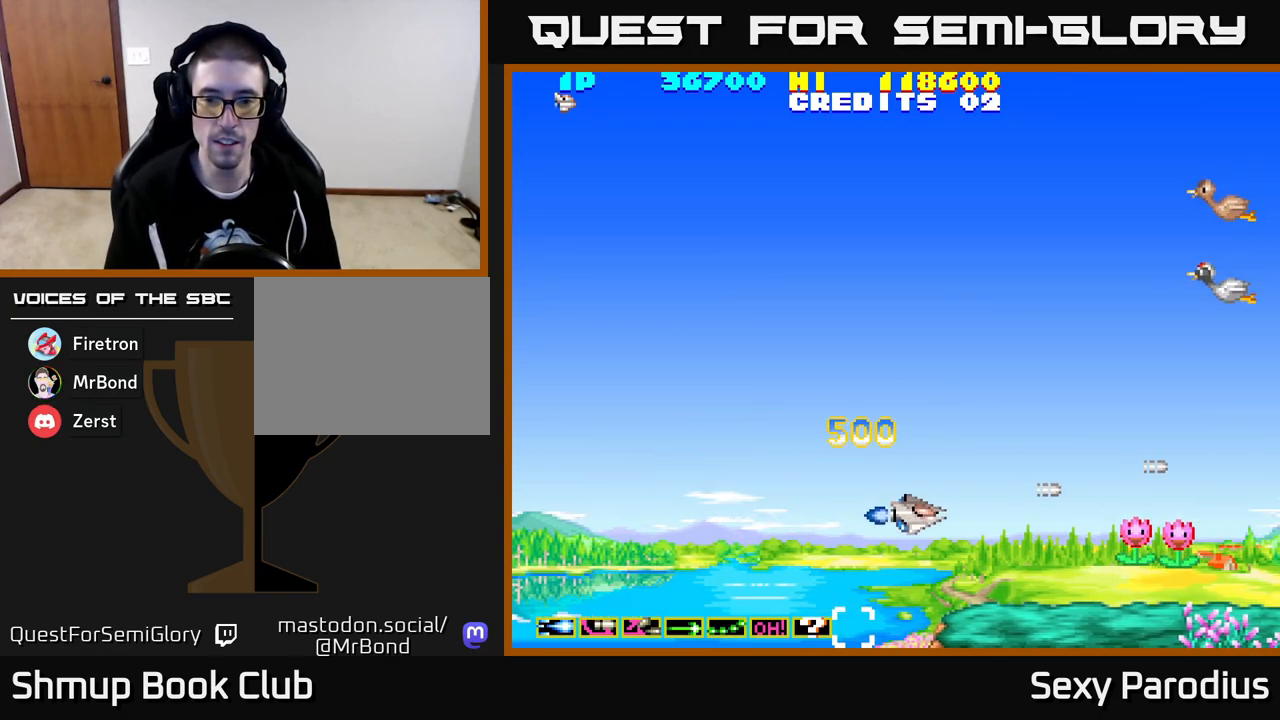
{"buttons": ["R2", "DPAD_UP", "DPAD_LEFT"], "left_stick": "center", "events": [[267, "DPAD_DOWN", "up"], [317, "DPAD_LEFT", "down"], [317, "DPAD_UP", "down"]]}
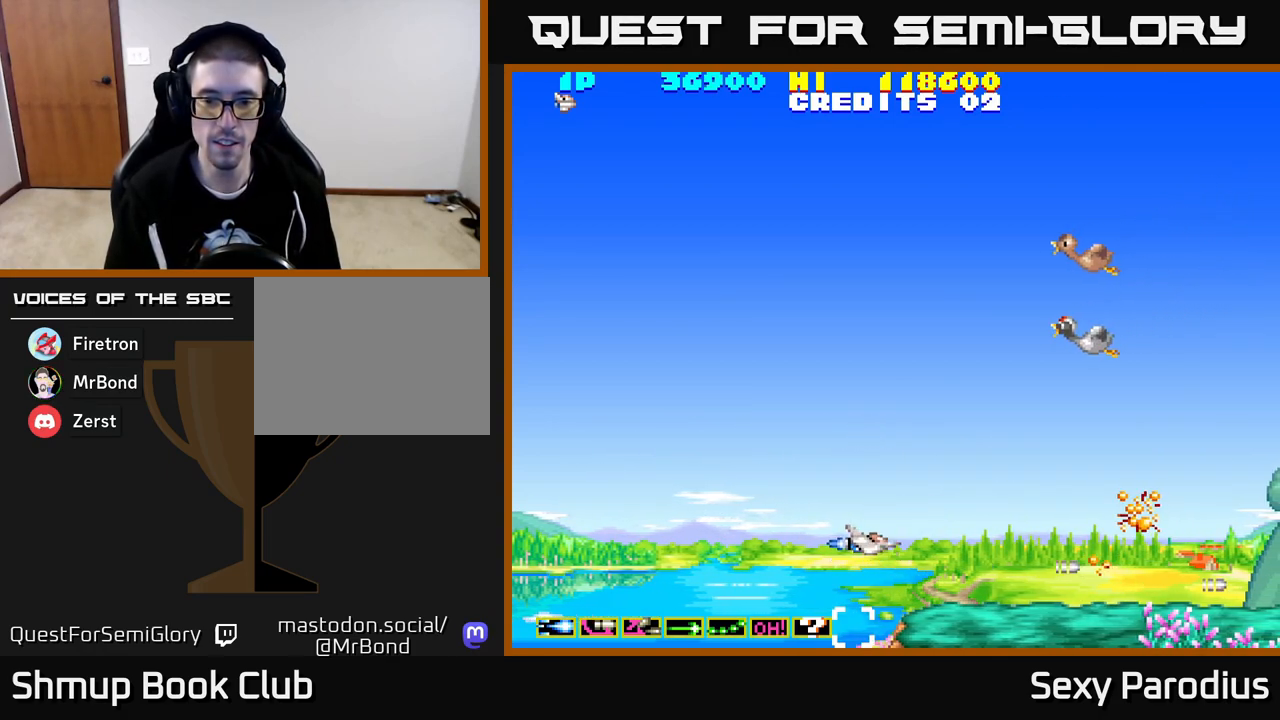
{"buttons": ["DPAD_UP", "DPAD_LEFT"], "left_stick": "center", "events": [[50, "DPAD_LEFT", "up"], [150, "R2", "up"], [333, "DPAD_LEFT", "down"]]}
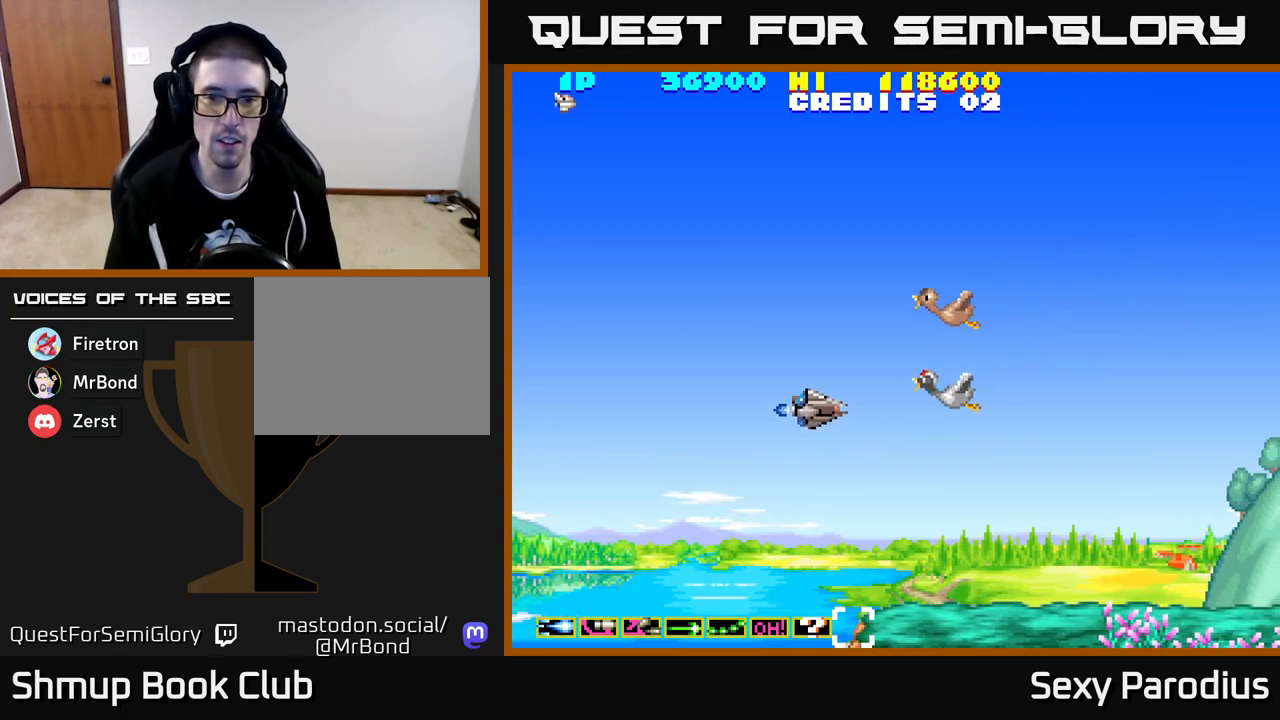
{"buttons": ["R2", "DPAD_DOWN", "DPAD_LEFT"], "left_stick": "center", "events": [[17, "R2", "down"], [367, "DPAD_UP", "up"], [467, "DPAD_DOWN", "down"]]}
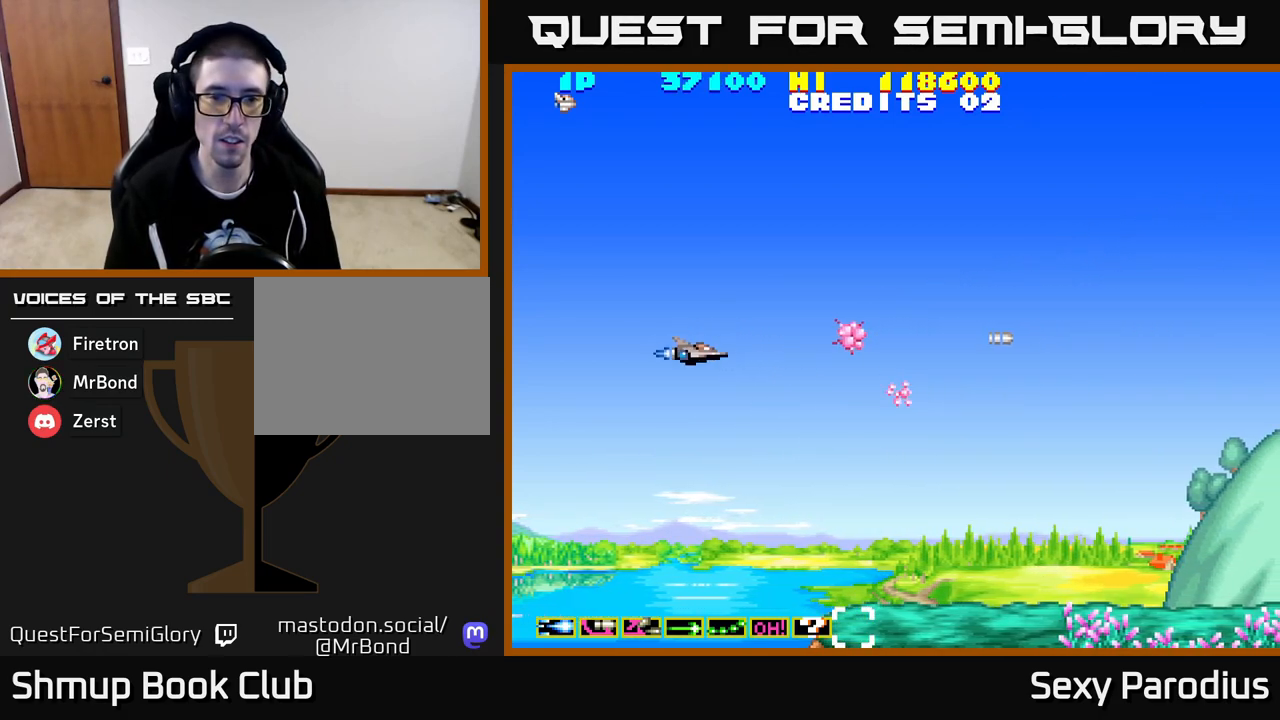
{"buttons": ["DPAD_RIGHT"], "left_stick": "center", "events": [[17, "DPAD_LEFT", "up"], [100, "DPAD_DOWN", "up"], [117, "DPAD_RIGHT", "down"], [150, "R2", "up"], [267, "DPAD_UP", "down"], [300, "DPAD_RIGHT", "up"], [433, "DPAD_RIGHT", "down"], [433, "DPAD_UP", "up"]]}
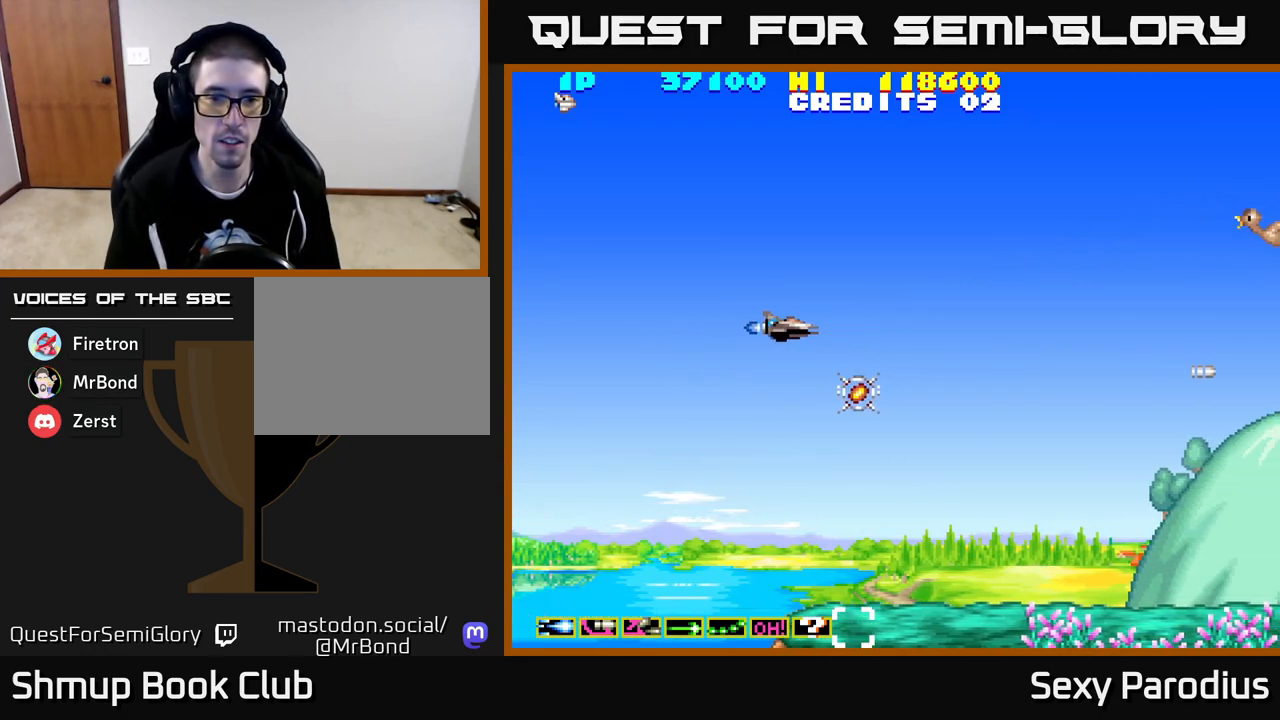
{"buttons": ["X", "DPAD_UP"], "left_stick": "center", "events": [[117, "DPAD_DOWN", "down"], [150, "DPAD_RIGHT", "up"], [233, "DPAD_RIGHT", "down"], [300, "DPAD_RIGHT", "up"], [383, "DPAD_DOWN", "up"], [400, "DPAD_LEFT", "down"], [433, "DPAD_UP", "down"], [483, "DPAD_LEFT", "up"], [500, "X", "down"]]}
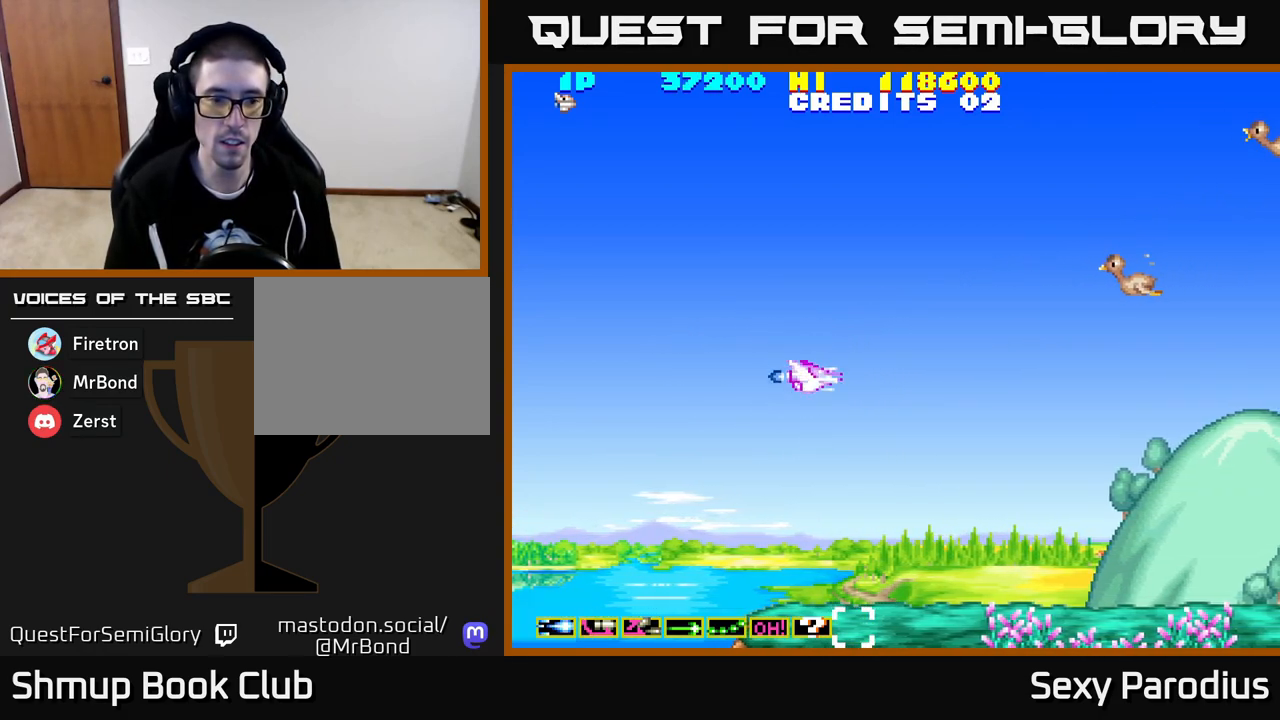
{"buttons": ["R2", "DPAD_DOWN"], "left_stick": "center", "events": [[150, "X", "up"], [350, "R2", "down"], [383, "DPAD_UP", "up"], [417, "DPAD_DOWN", "down"]]}
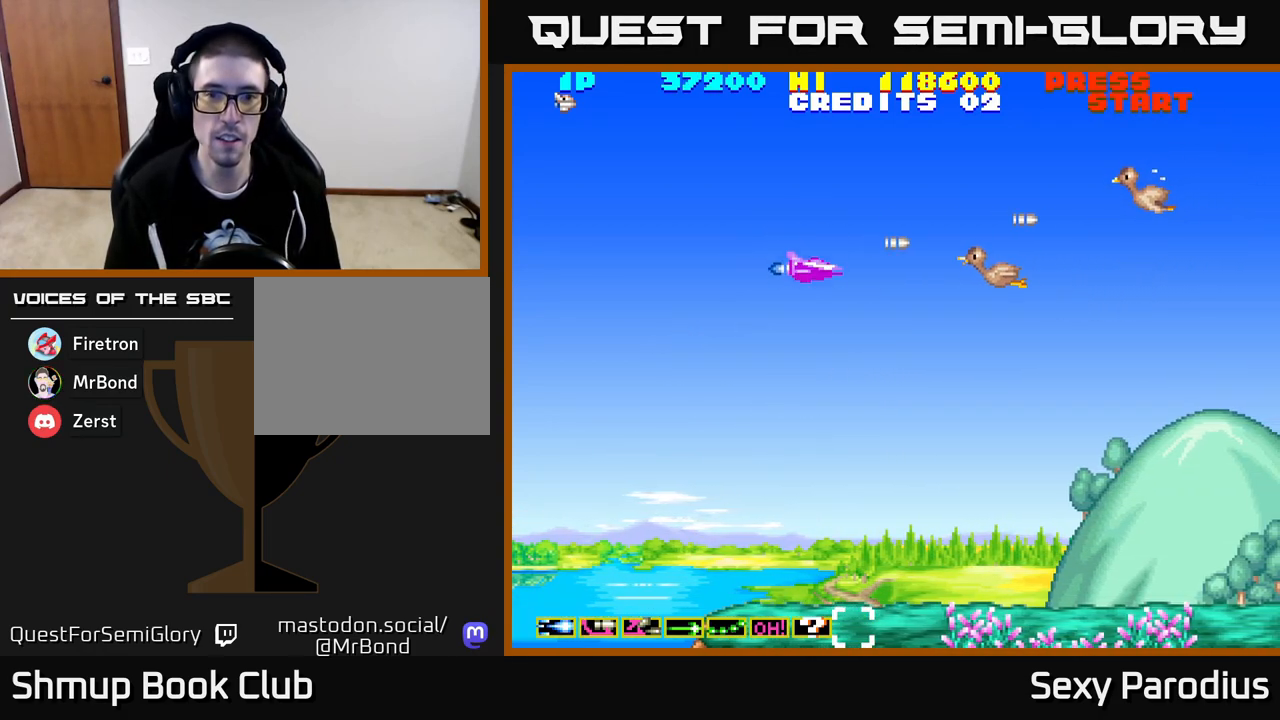
{"buttons": ["R2", "DPAD_DOWN"], "left_stick": "center", "events": [[83, "DPAD_DOWN", "up"], [117, "DPAD_UP", "down"], [267, "DPAD_LEFT", "down"], [350, "DPAD_UP", "up"], [433, "DPAD_LEFT", "up"], [450, "DPAD_DOWN", "down"]]}
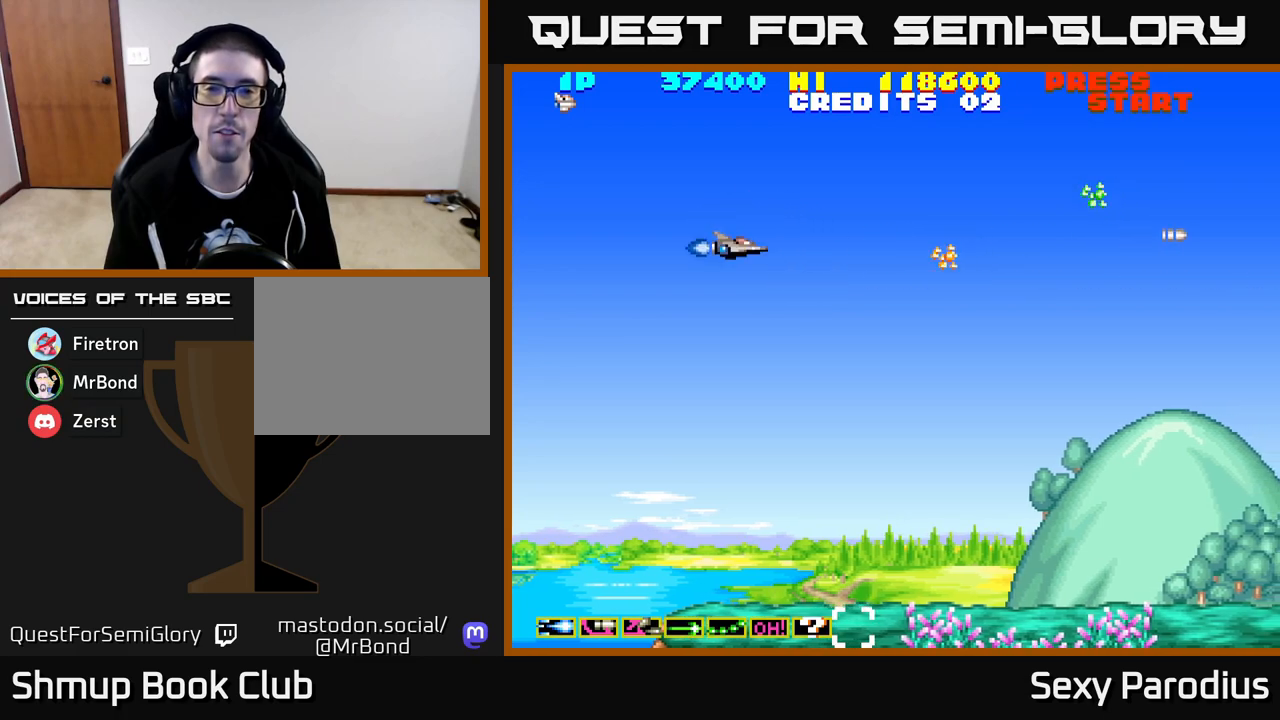
{"buttons": ["R2", "DPAD_DOWN"], "left_stick": "center", "events": [[67, "DPAD_DOWN", "up"], [83, "DPAD_RIGHT", "down"], [183, "DPAD_RIGHT", "up"], [200, "DPAD_UP", "down"], [350, "DPAD_RIGHT", "down"], [383, "DPAD_UP", "up"], [433, "DPAD_DOWN", "down"], [433, "DPAD_RIGHT", "up"]]}
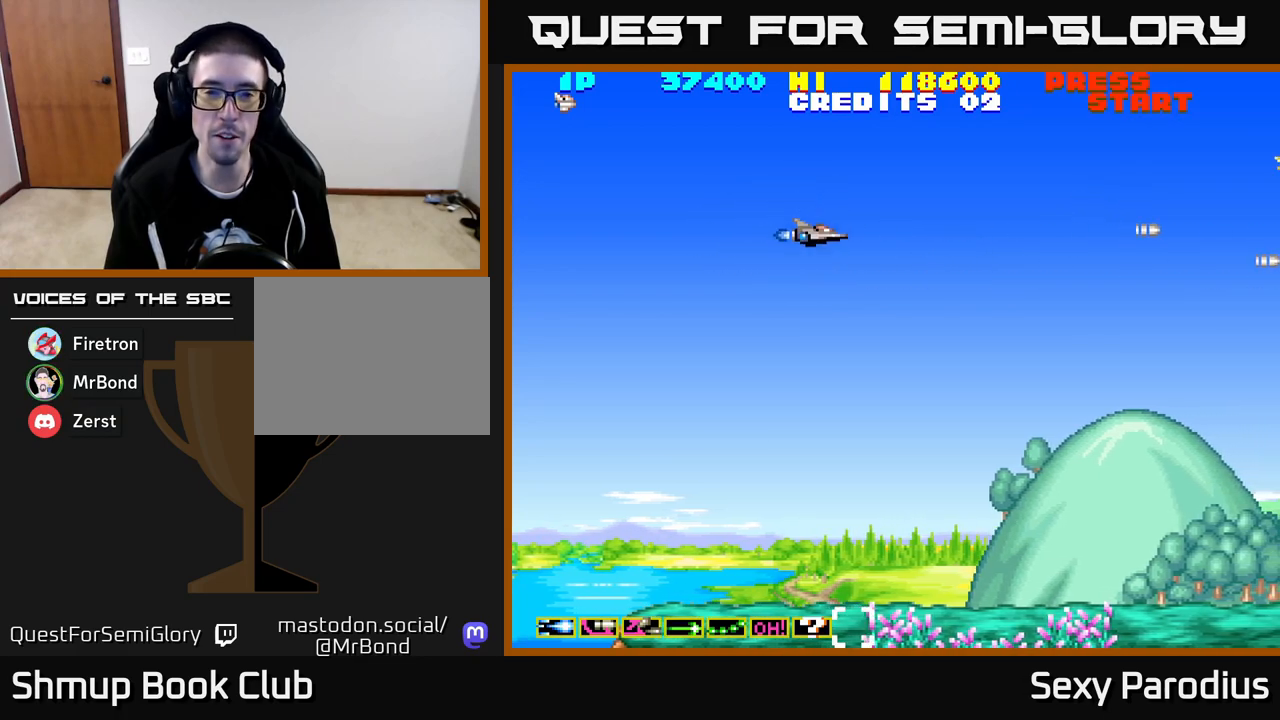
{"buttons": ["R2", "DPAD_UP"], "left_stick": "center", "events": [[33, "DPAD_RIGHT", "down"], [150, "DPAD_RIGHT", "up"], [417, "DPAD_DOWN", "up"], [450, "DPAD_UP", "down"]]}
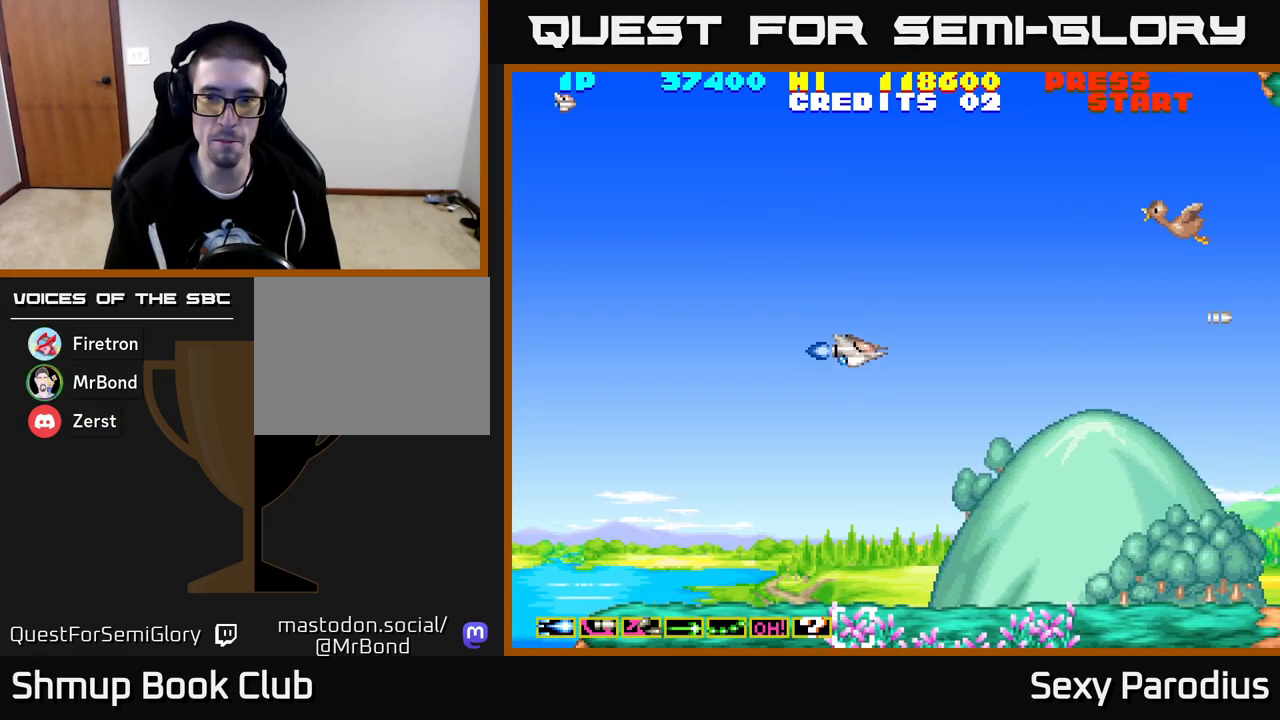
{"buttons": ["R2", "DPAD_UP"], "left_stick": "center", "events": [[267, "DPAD_UP", "up"], [317, "DPAD_DOWN", "down"], [450, "DPAD_DOWN", "up"], [500, "DPAD_UP", "down"]]}
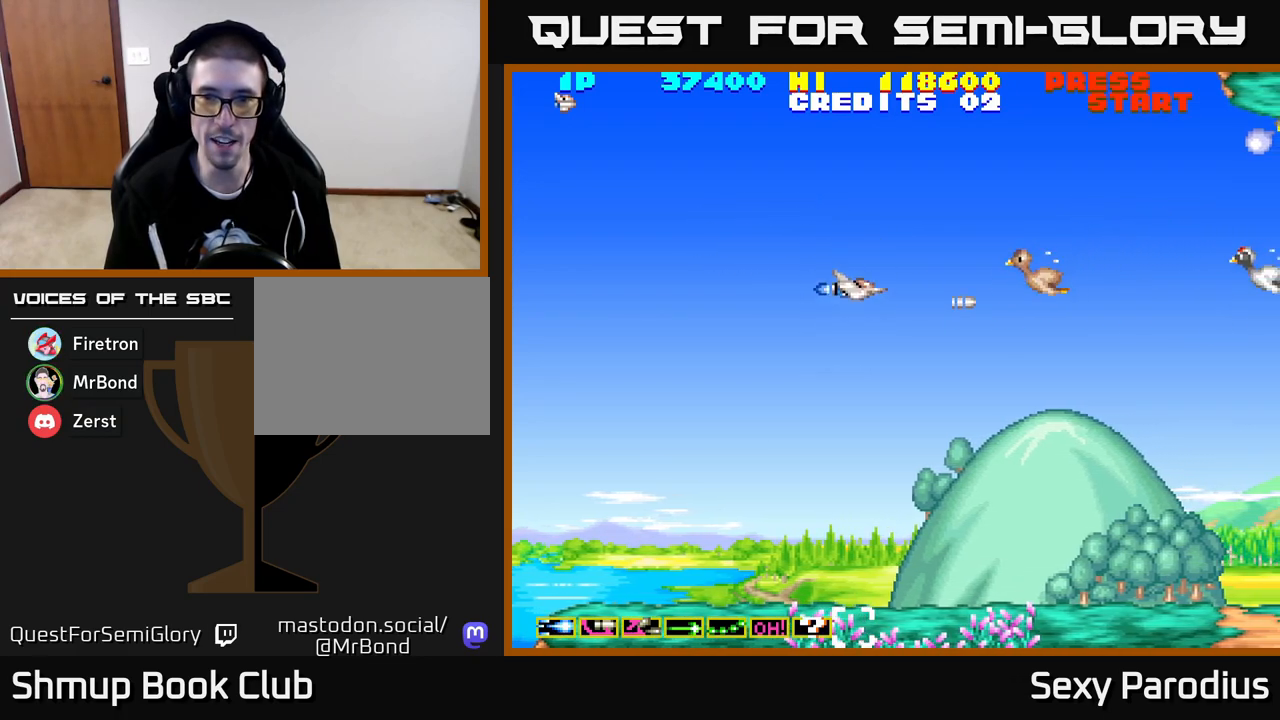
{"buttons": ["R2", "DPAD_DOWN"], "left_stick": "center", "events": [[83, "DPAD_LEFT", "down"], [133, "DPAD_UP", "up"], [183, "DPAD_LEFT", "up"], [200, "DPAD_DOWN", "down"], [267, "DPAD_RIGHT", "down"], [333, "DPAD_DOWN", "up"], [383, "DPAD_RIGHT", "up"], [500, "DPAD_DOWN", "down"]]}
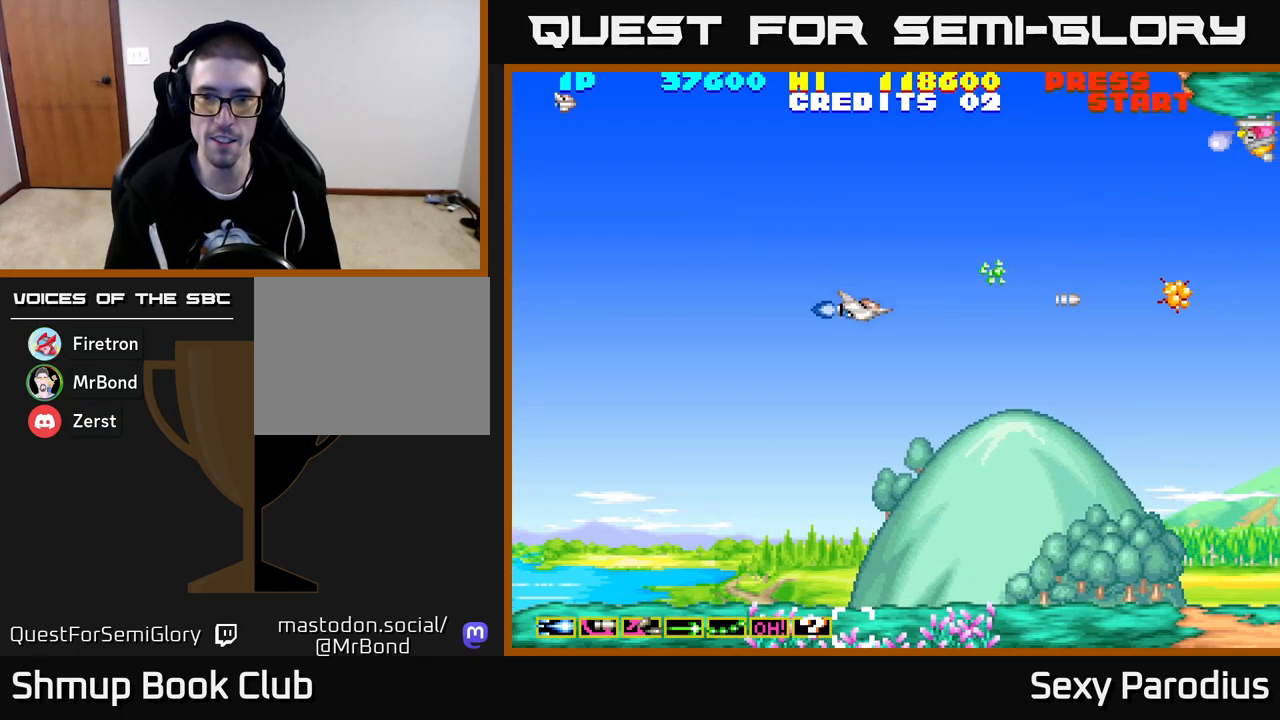
{"buttons": ["R2", "DPAD_UP"], "left_stick": "center", "events": [[83, "DPAD_DOWN", "up"], [250, "DPAD_UP", "down"]]}
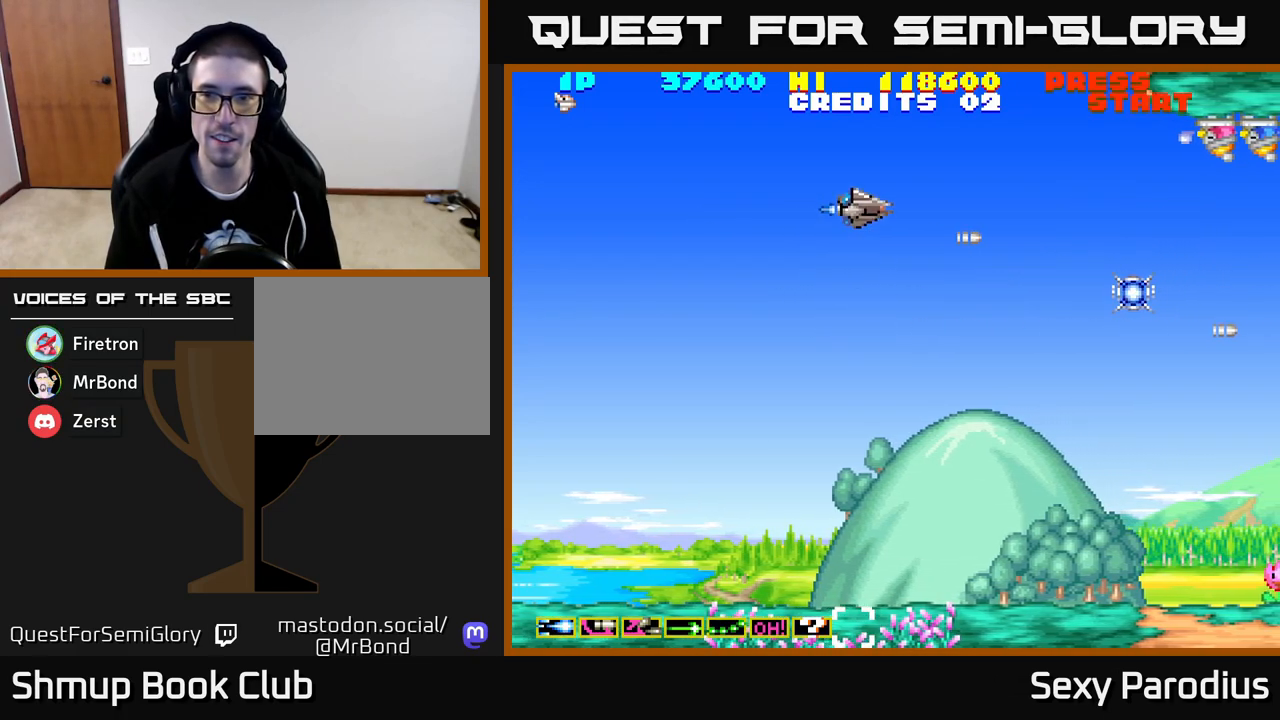
{"buttons": ["R2"], "left_stick": "center", "events": [[83, "DPAD_RIGHT", "down"], [83, "DPAD_UP", "up"], [233, "DPAD_RIGHT", "up"], [267, "DPAD_UP", "down"], [367, "DPAD_UP", "up"], [417, "DPAD_RIGHT", "down"], [450, "DPAD_RIGHT", "up"]]}
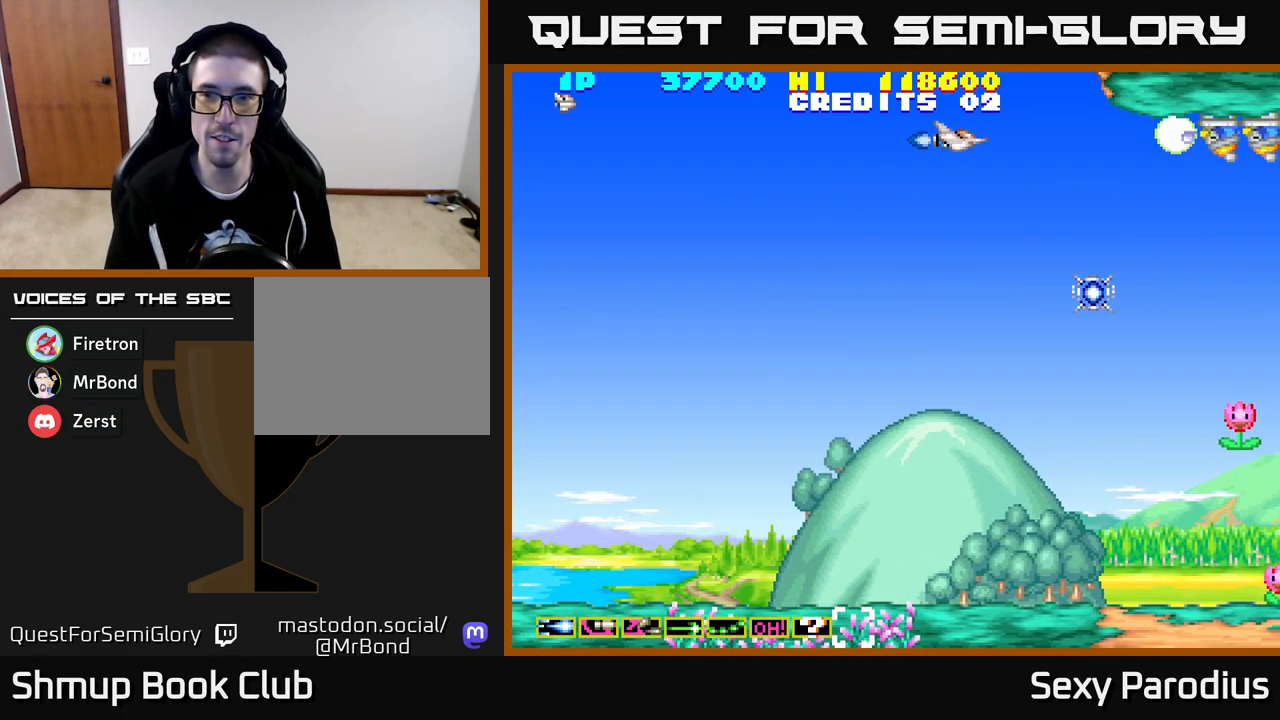
{"buttons": ["R2", "DPAD_LEFT"], "left_stick": "center", "events": [[200, "DPAD_RIGHT", "down"], [417, "DPAD_RIGHT", "up"], [500, "DPAD_LEFT", "down"]]}
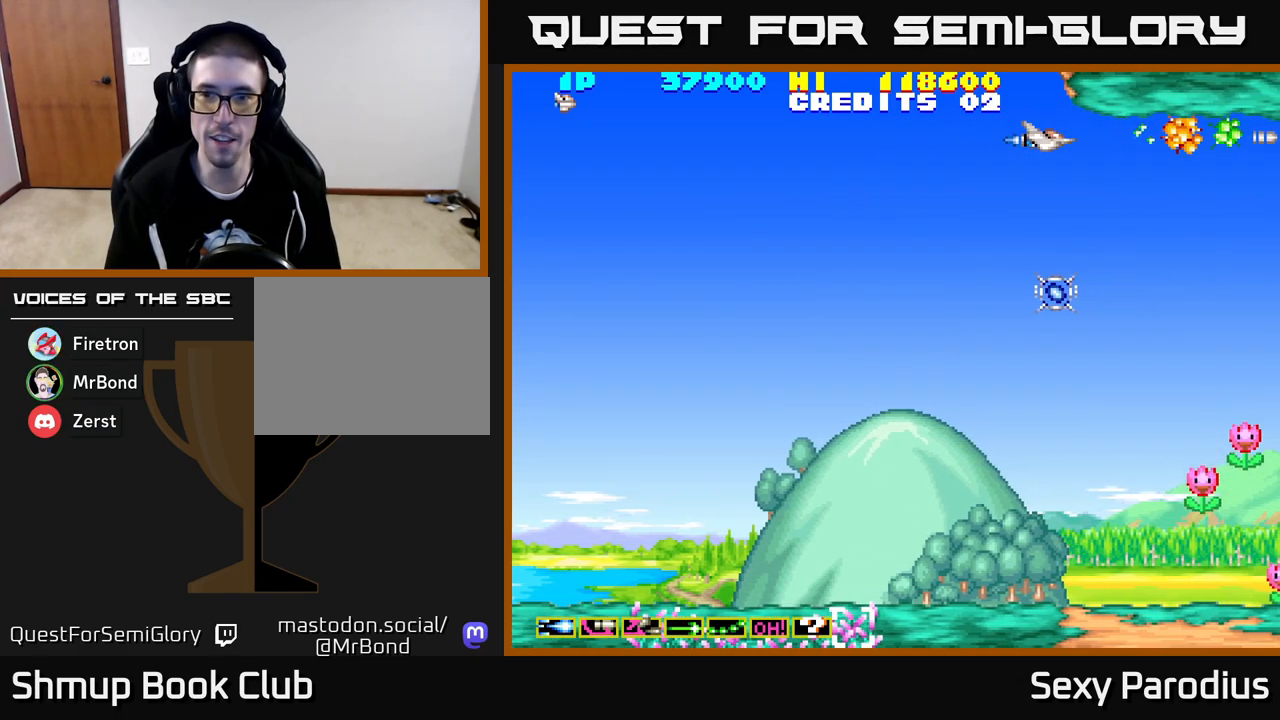
{"buttons": ["R2", "DPAD_DOWN", "DPAD_RIGHT"], "left_stick": "center", "events": [[67, "DPAD_DOWN", "down"], [117, "DPAD_LEFT", "up"], [500, "DPAD_RIGHT", "down"]]}
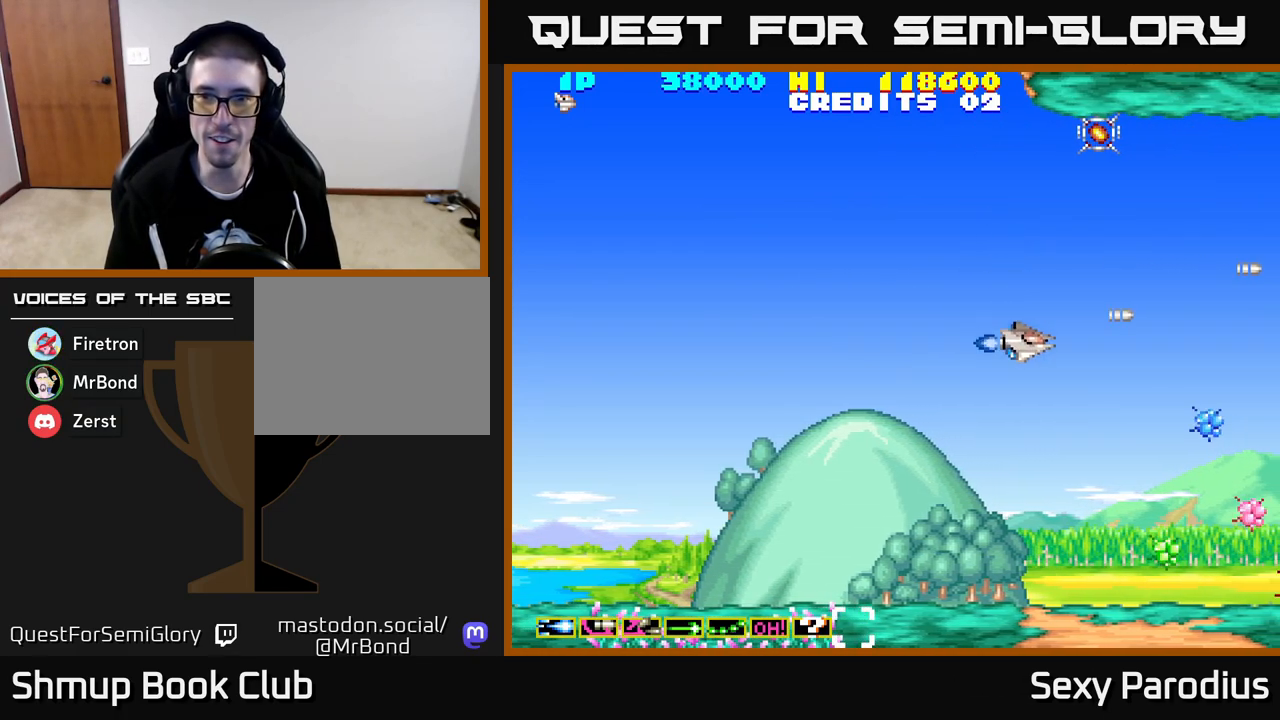
{"buttons": ["R2", "DPAD_UP"], "left_stick": "center", "events": [[117, "DPAD_RIGHT", "up"], [267, "DPAD_DOWN", "up"], [317, "DPAD_UP", "down"]]}
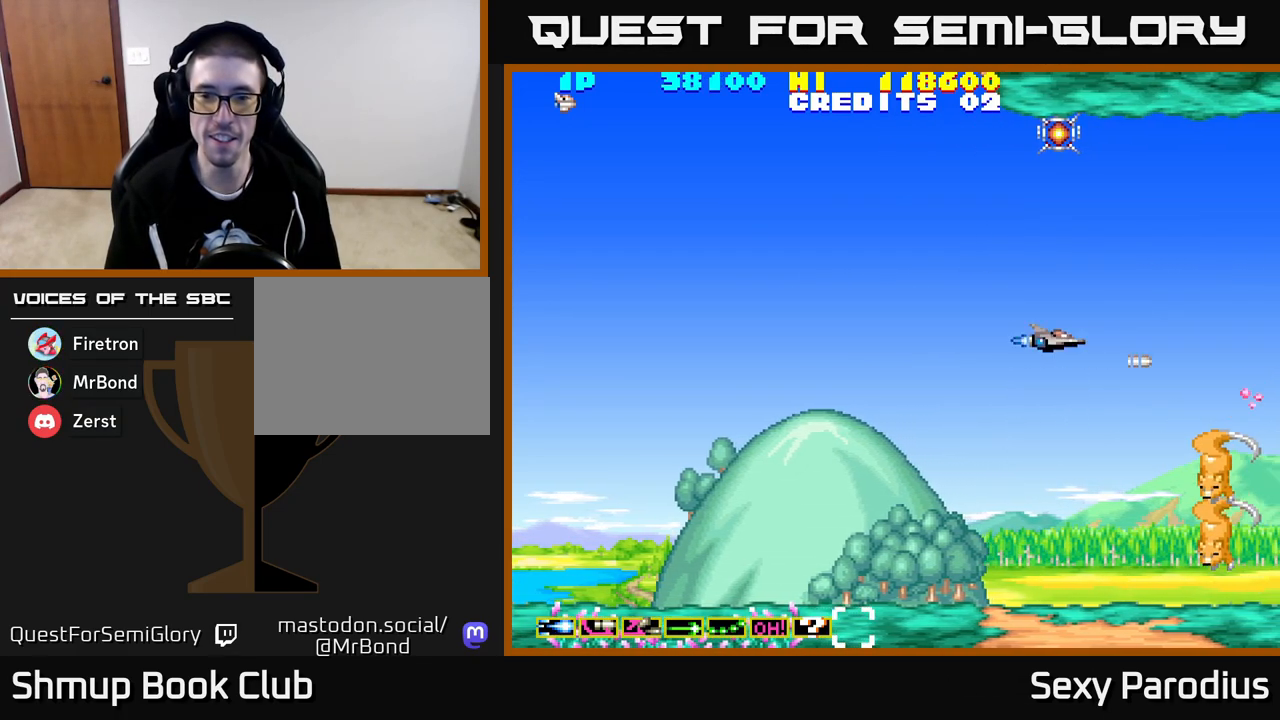
{"buttons": ["R2", "DPAD_LEFT"], "left_stick": "center", "events": [[133, "DPAD_LEFT", "down"], [250, "DPAD_LEFT", "up"], [483, "DPAD_LEFT", "down"], [500, "DPAD_UP", "up"]]}
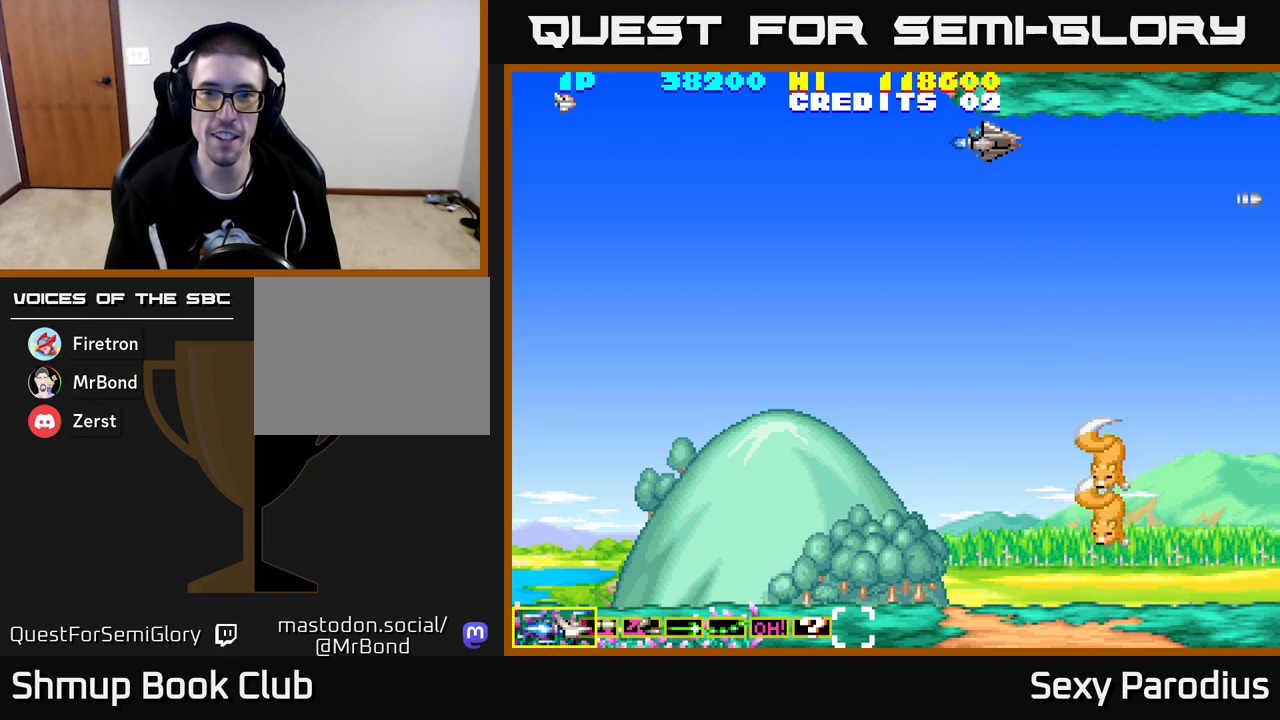
{"buttons": ["R2", "DPAD_DOWN"], "left_stick": "center", "events": [[50, "DPAD_DOWN", "down"], [183, "DPAD_LEFT", "up"]]}
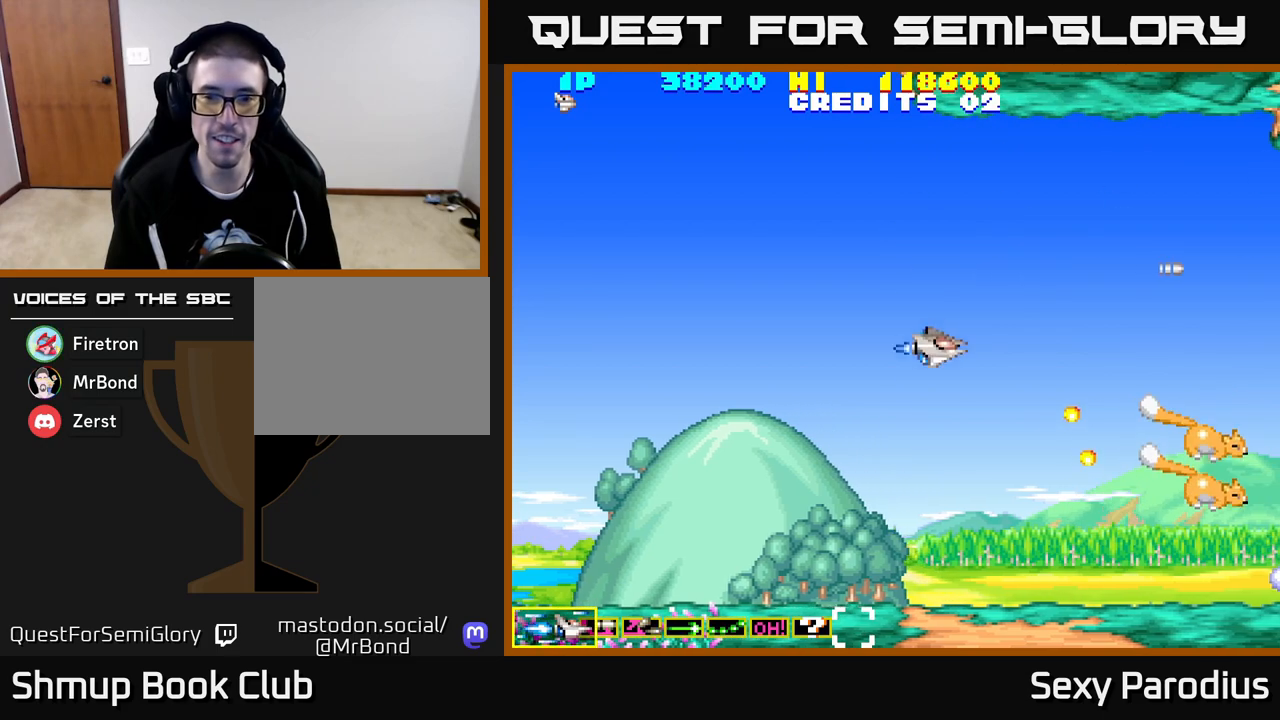
{"buttons": ["R2", "DPAD_DOWN", "DPAD_RIGHT"], "left_stick": "center", "events": [[250, "DPAD_RIGHT", "down"]]}